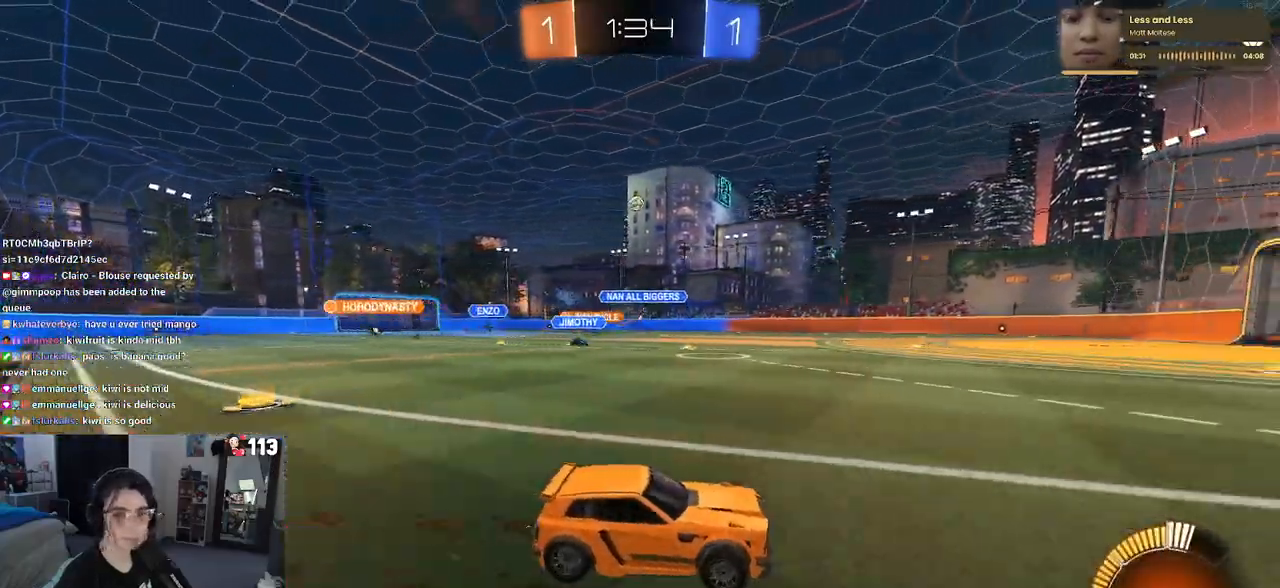
Gameplay with a controller (PlayStation layout); each line is a JSON object with the inputs held at the frame after it. "events" lists button and stick changes between this image and that frame as [ms after this image, input, new state], when the widget could be followed in between. Not read: R2.
{"buttons": [], "left_stick": "left", "right_stick": "center", "events": [[17, "left_stick", "down-right"], [183, "left_stick", "center"], [250, "SQUARE", "down"], [250, "left_stick", "left"], [400, "SQUARE", "up"]]}
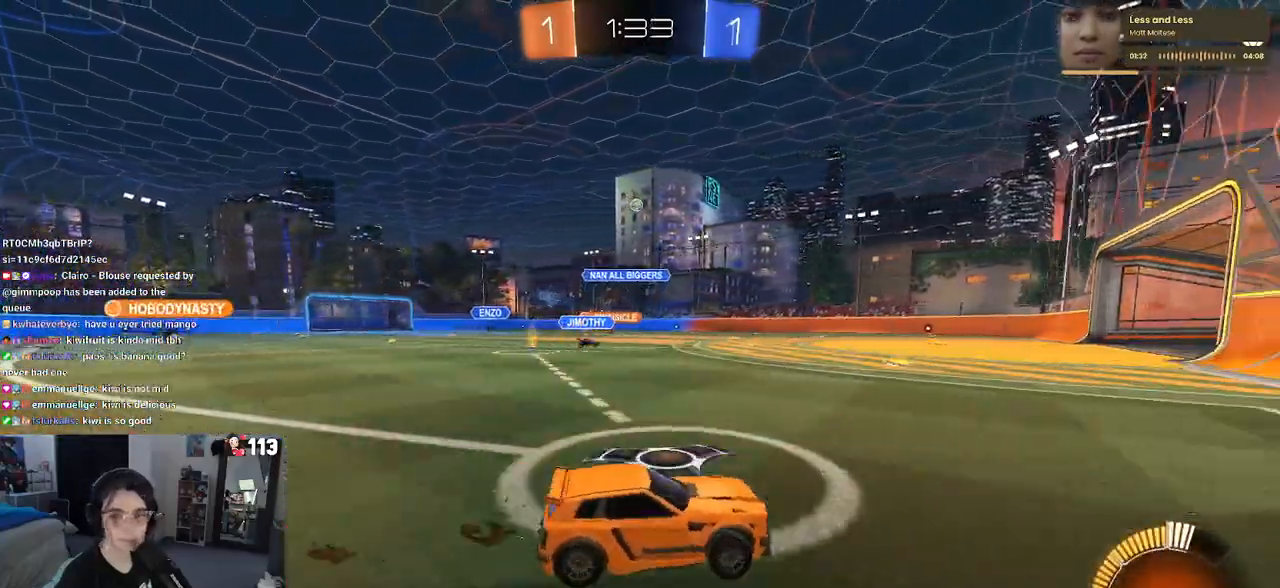
{"buttons": [], "left_stick": "center", "right_stick": "center", "events": [[383, "left_stick", "center"]]}
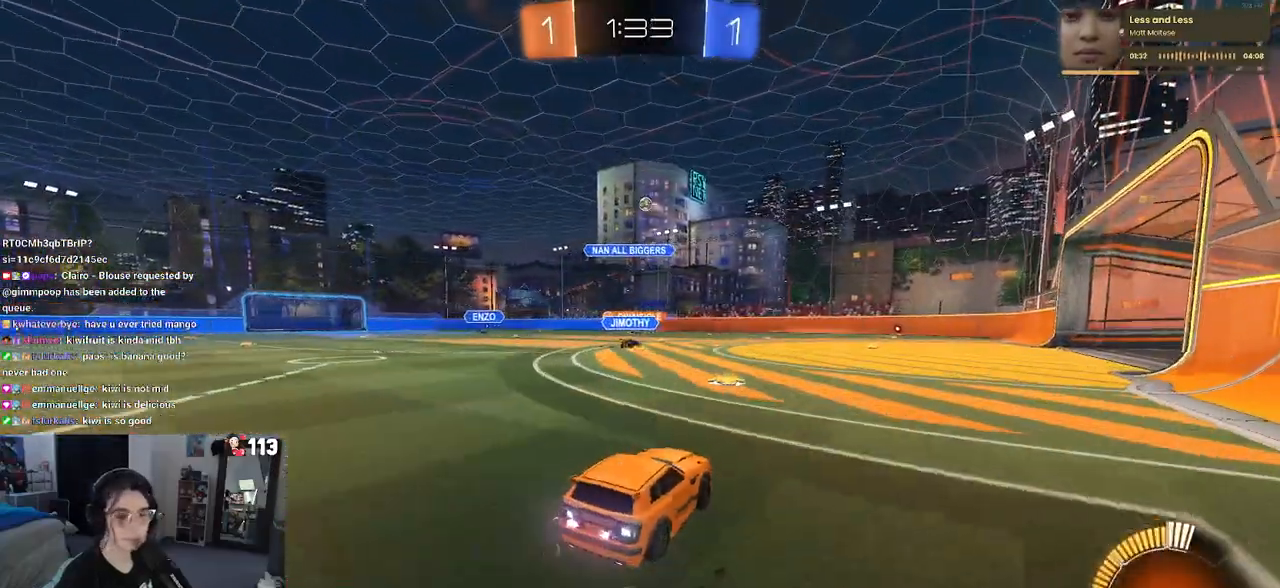
{"buttons": [], "left_stick": "down-right", "right_stick": "center", "events": [[383, "left_stick", "down-right"]]}
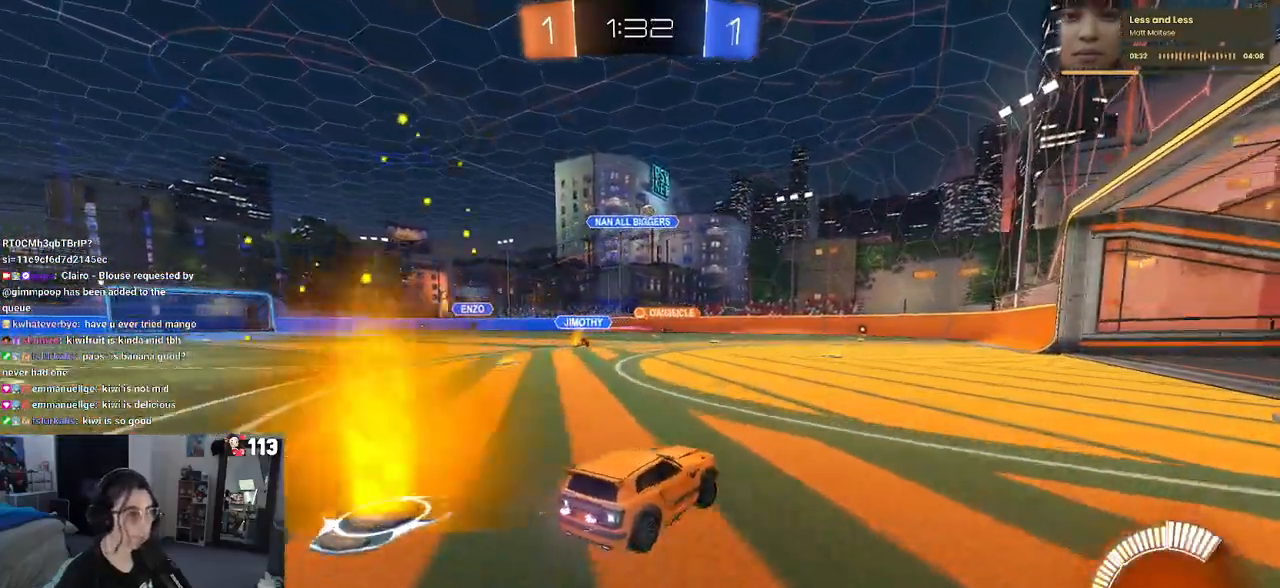
{"buttons": [], "left_stick": "center", "right_stick": "center", "events": [[117, "left_stick", "center"]]}
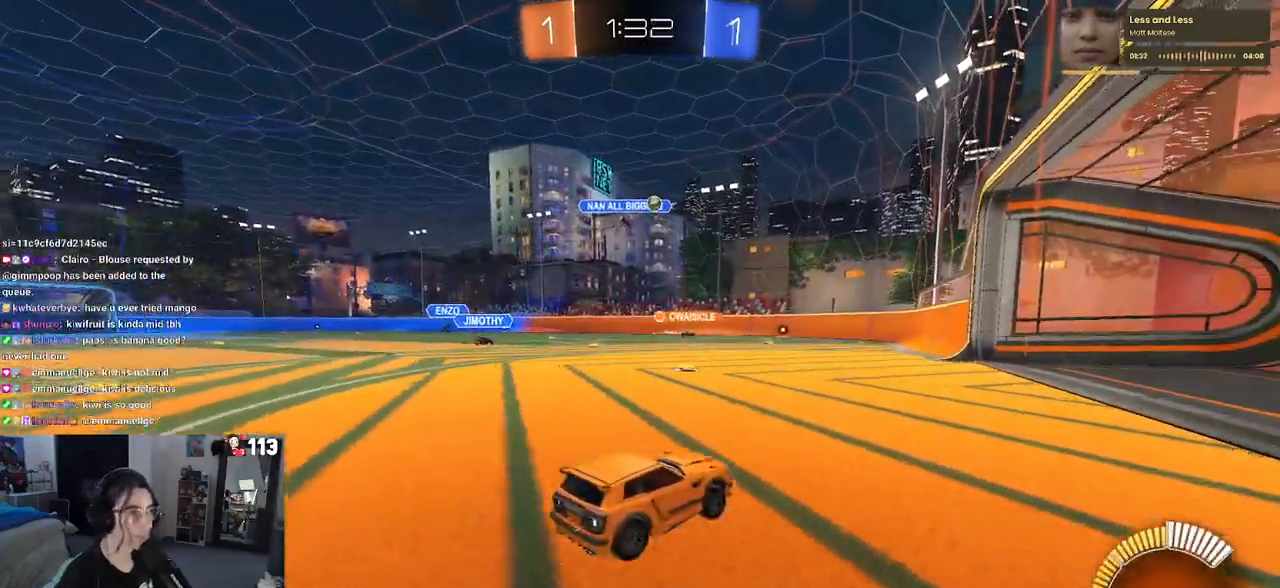
{"buttons": [], "left_stick": "left", "right_stick": "center", "events": [[83, "left_stick", "right"], [283, "left_stick", "center"], [400, "left_stick", "left"]]}
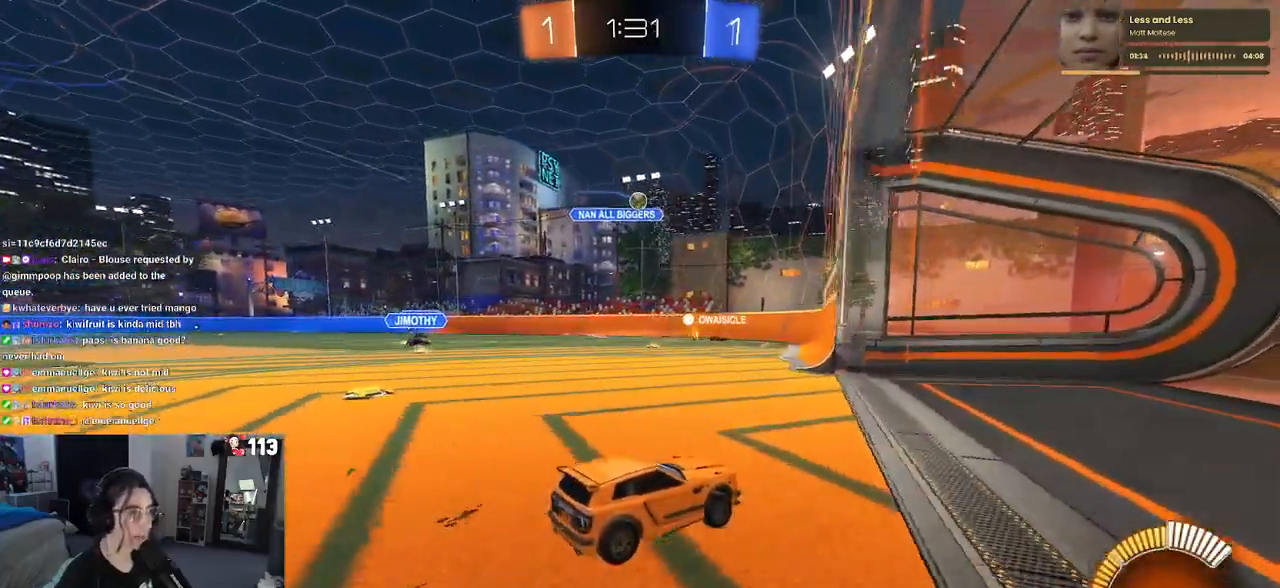
{"buttons": ["L2"], "left_stick": "center", "right_stick": "center", "events": [[367, "L2", "down"], [367, "left_stick", "center"]]}
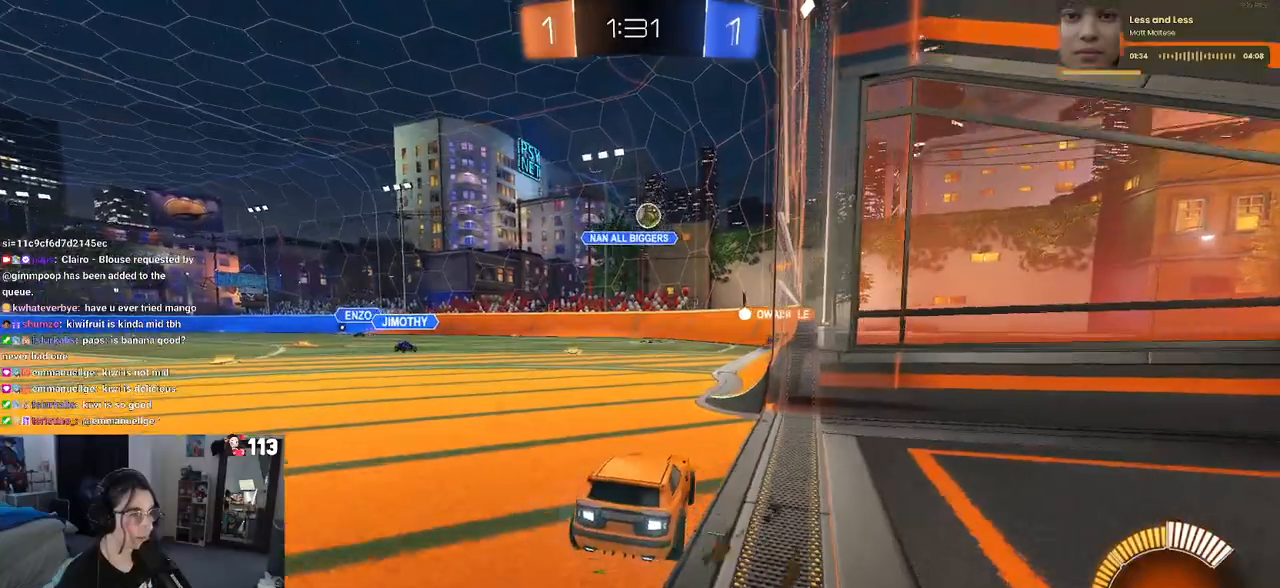
{"buttons": [], "left_stick": "left", "right_stick": "center", "events": [[150, "L2", "up"], [483, "left_stick", "left"]]}
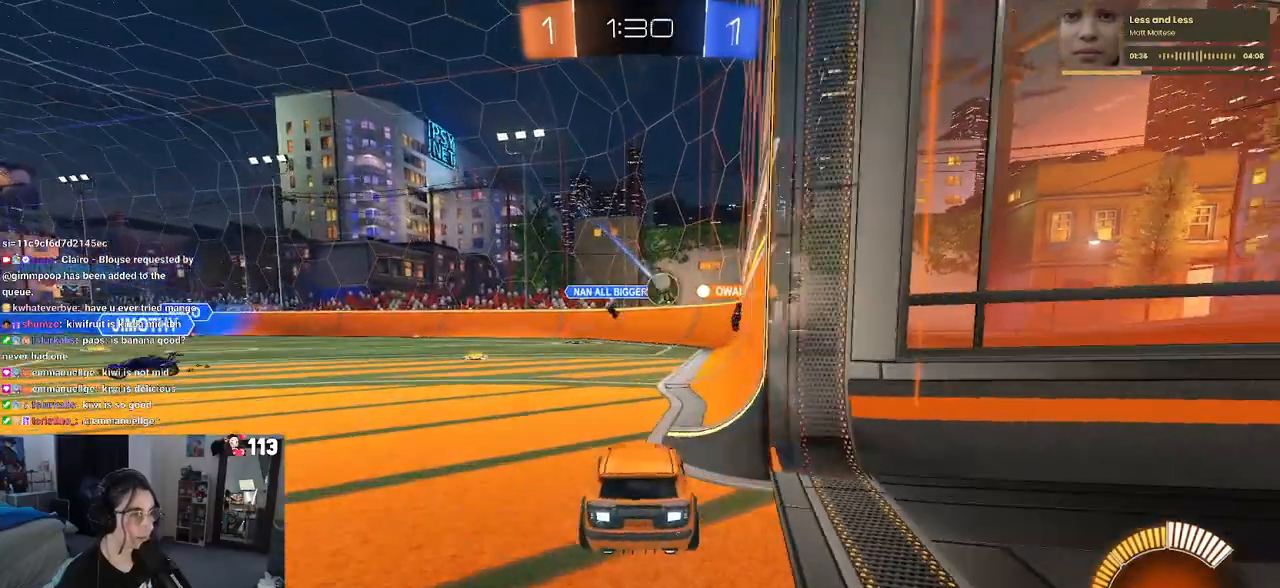
{"buttons": [], "left_stick": "center", "right_stick": "center", "events": [[217, "left_stick", "center"]]}
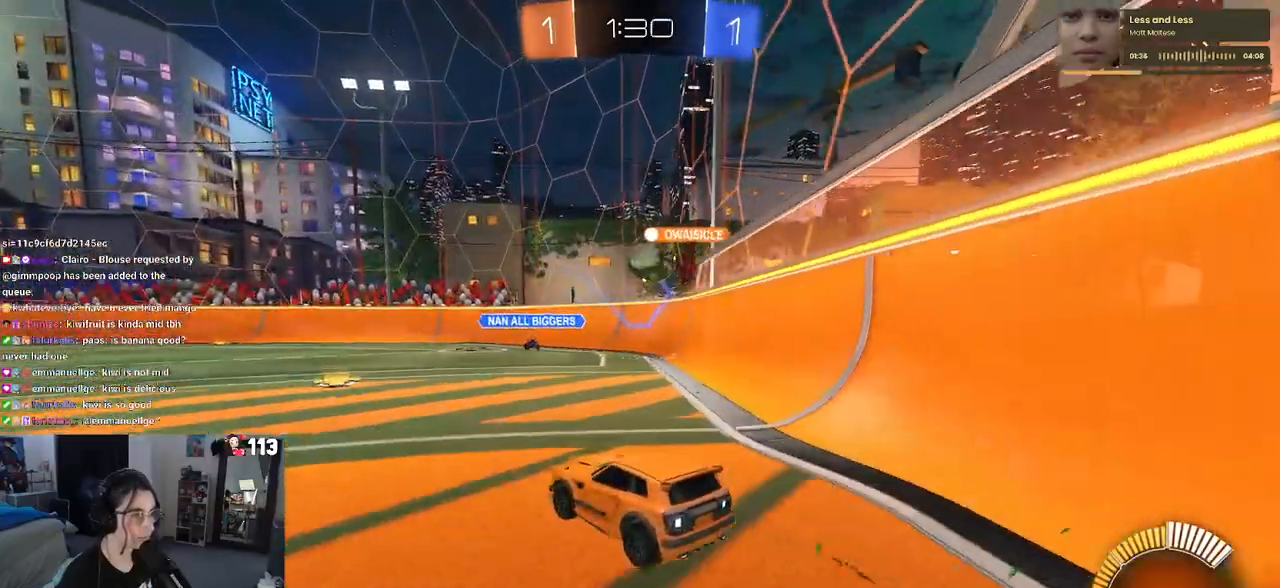
{"buttons": ["L2"], "left_stick": "down-right", "right_stick": "center", "events": [[167, "left_stick", "down-right"], [200, "L2", "down"], [283, "left_stick", "center"], [367, "left_stick", "down-right"]]}
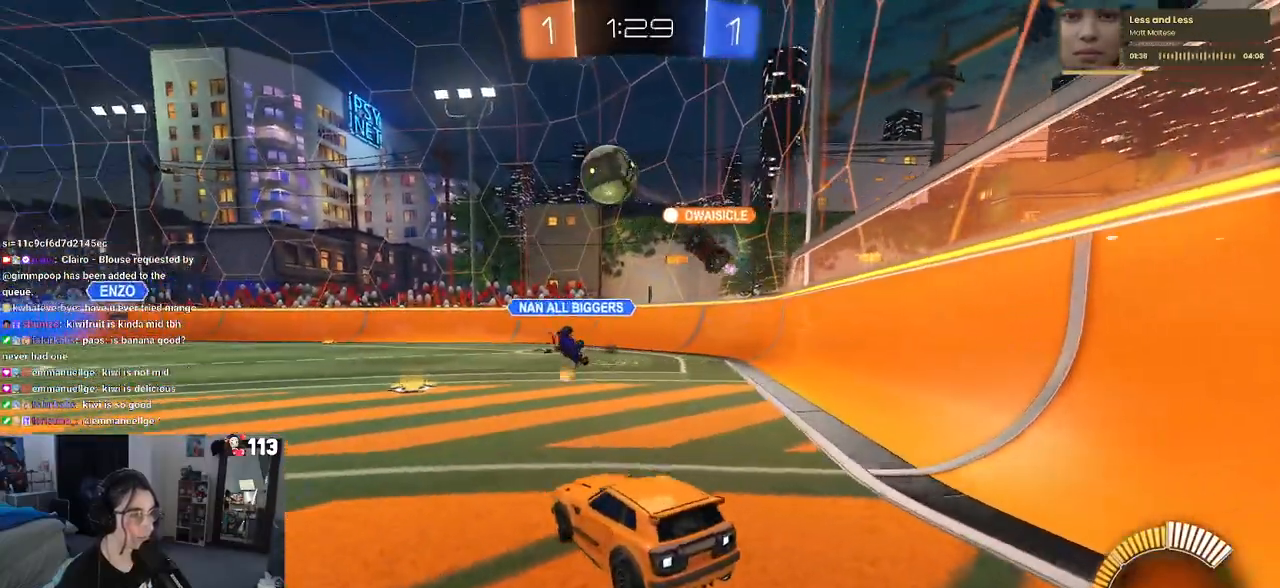
{"buttons": [], "left_stick": "center", "right_stick": "center", "events": [[467, "left_stick", "center"], [483, "L2", "up"]]}
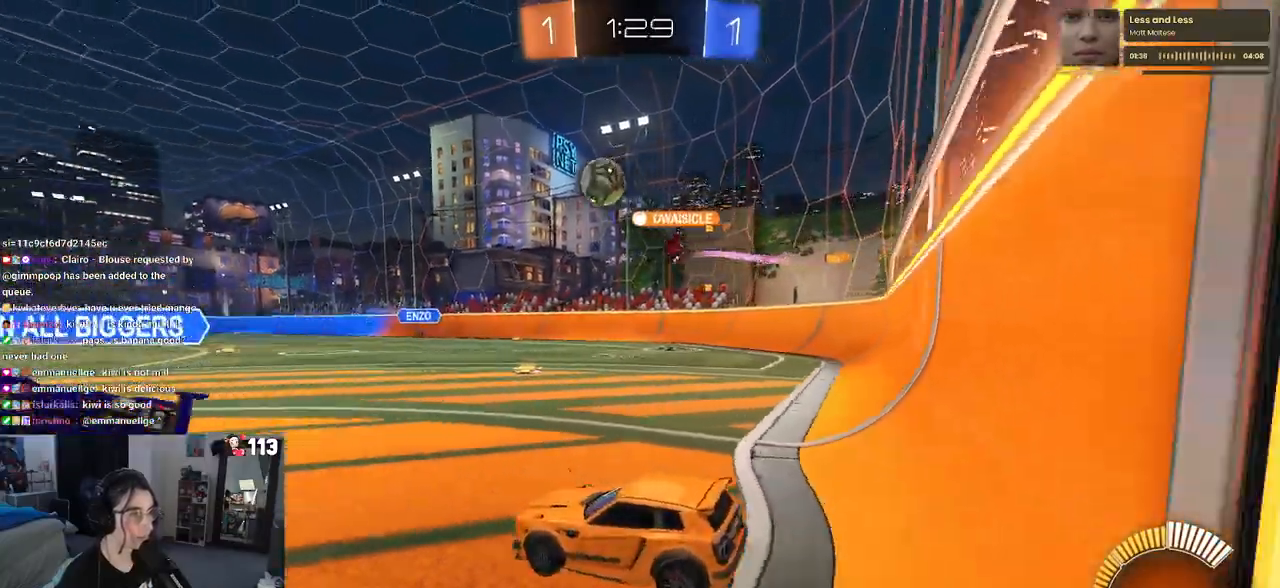
{"buttons": [], "left_stick": "right", "right_stick": "center", "events": [[267, "left_stick", "right"]]}
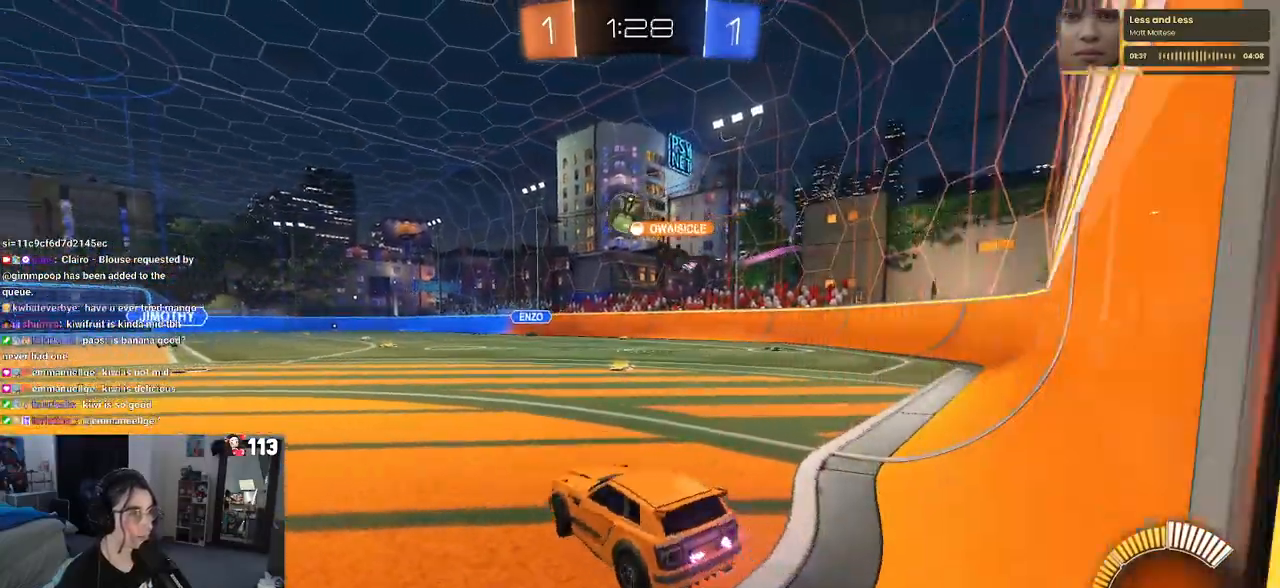
{"buttons": [], "left_stick": "center", "right_stick": "center"}
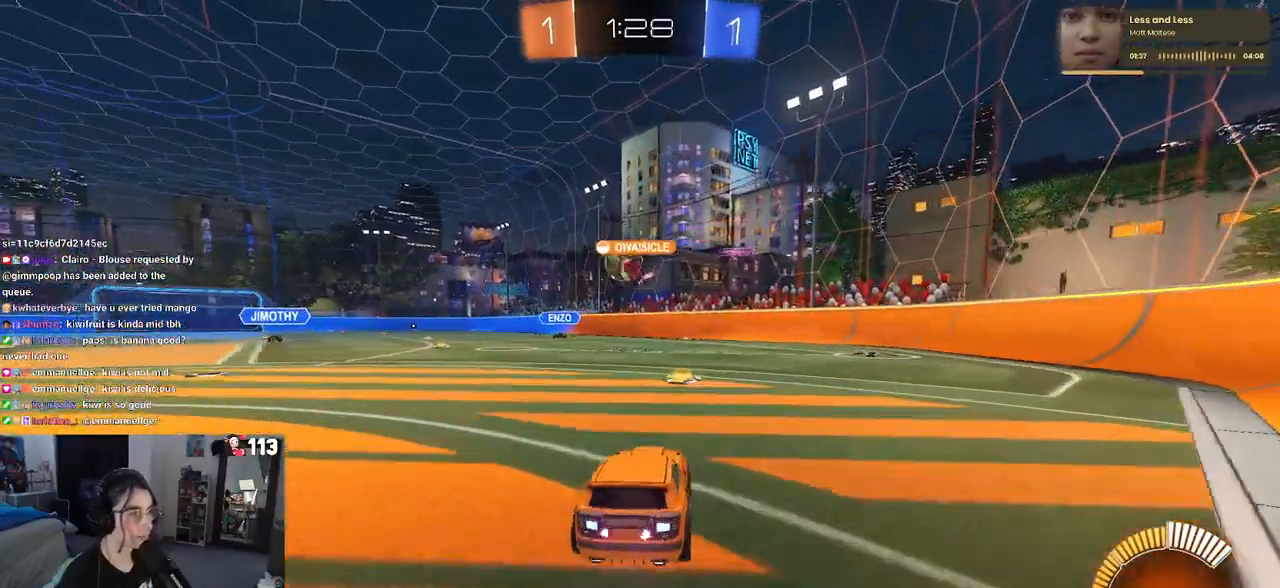
{"buttons": [], "left_stick": "center", "right_stick": "center", "events": []}
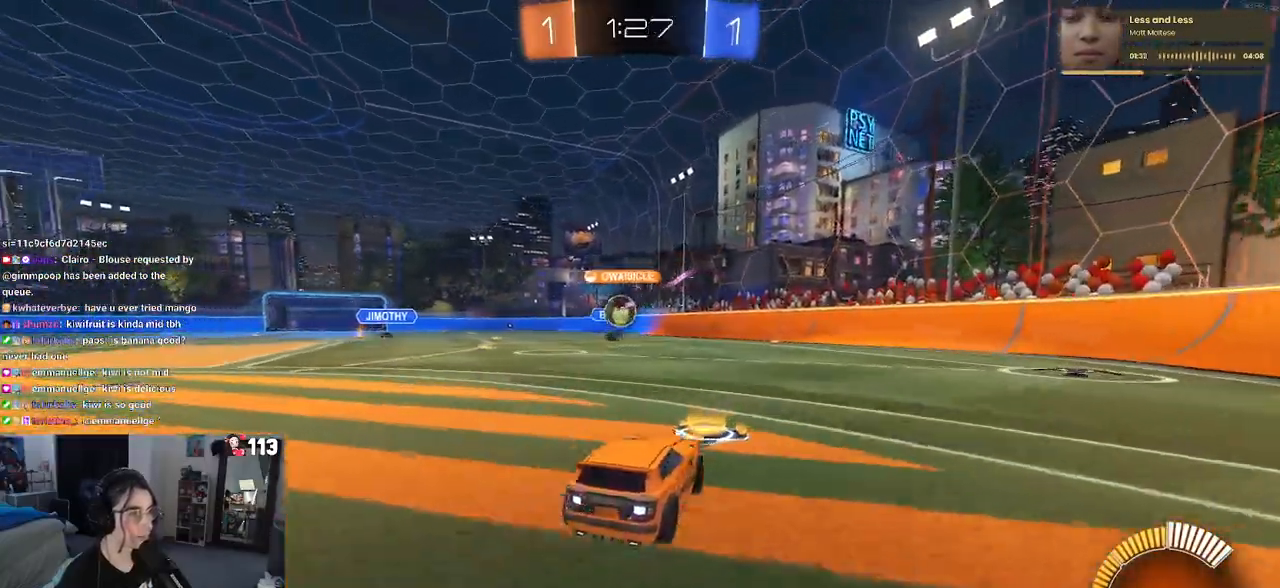
{"buttons": [], "left_stick": "right", "right_stick": "center", "events": [[133, "left_stick", "left"], [450, "left_stick", "right"]]}
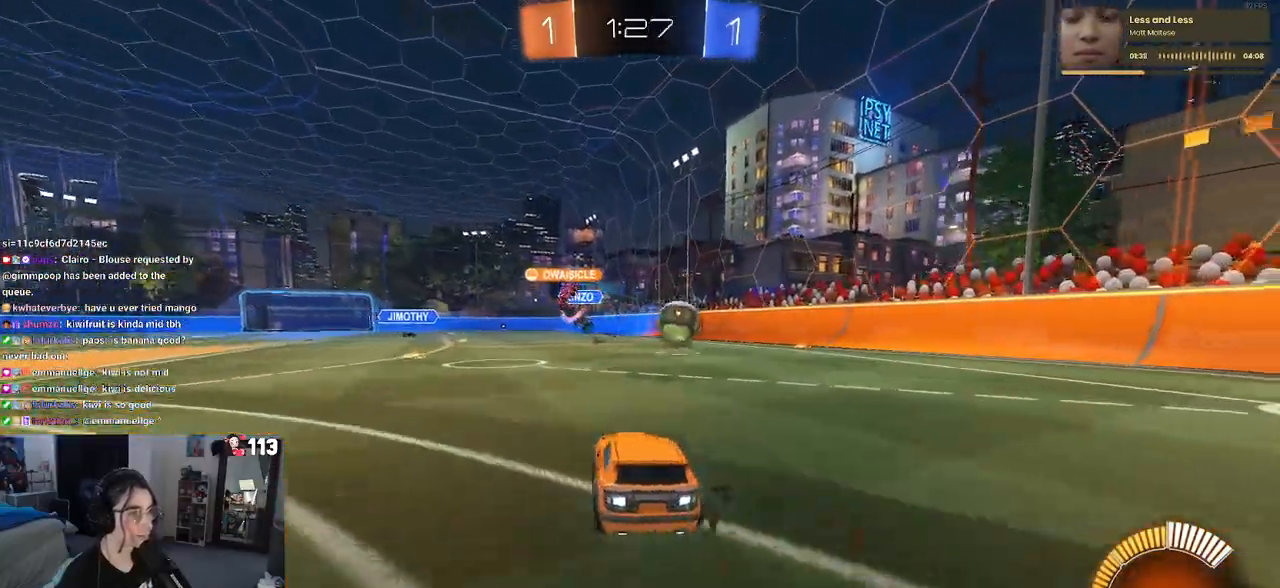
{"buttons": ["R1"], "left_stick": "right", "right_stick": "center", "events": [[200, "SQUARE", "down"], [367, "SQUARE", "up"], [483, "R1", "down"]]}
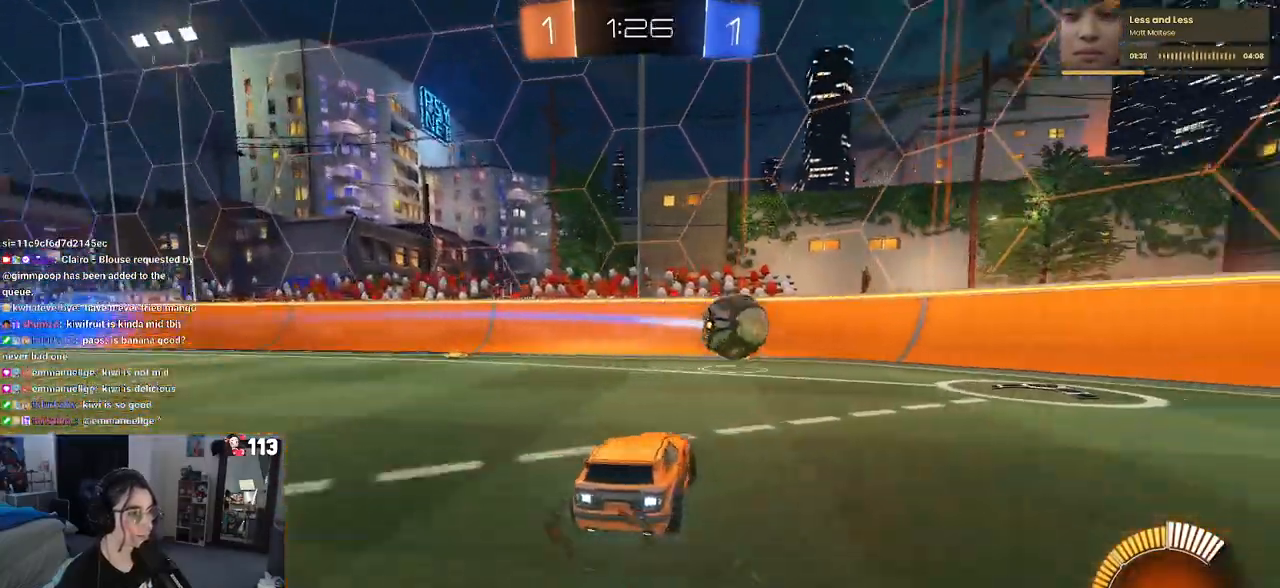
{"buttons": ["R1"], "left_stick": "right", "right_stick": "center", "events": []}
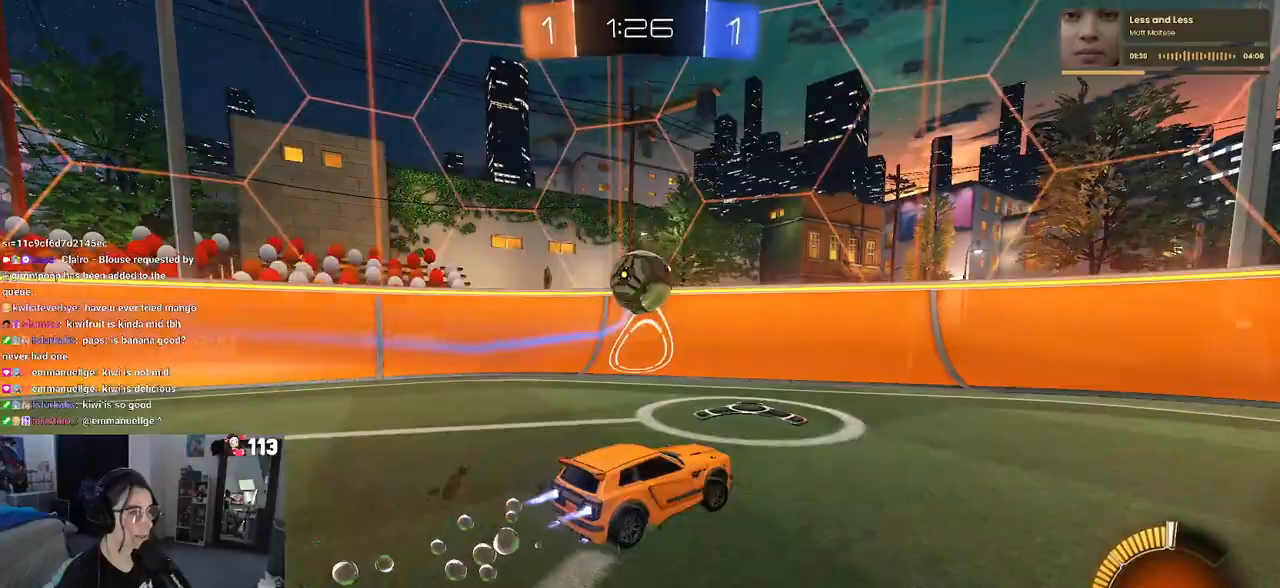
{"buttons": [], "left_stick": "center", "right_stick": "center", "events": [[33, "left_stick", "center"], [133, "R1", "up"], [250, "left_stick", "left"], [500, "left_stick", "center"]]}
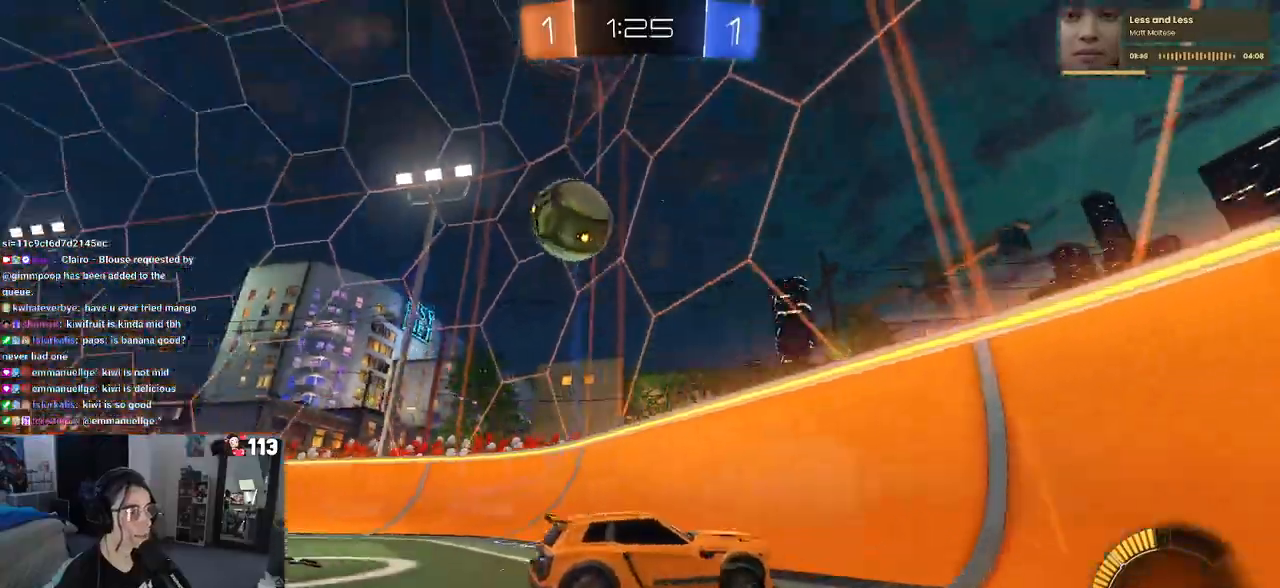
{"buttons": [], "left_stick": "center", "right_stick": "center", "events": [[217, "left_stick", "left"], [267, "L2", "down"], [367, "L2", "up"], [383, "left_stick", "center"]]}
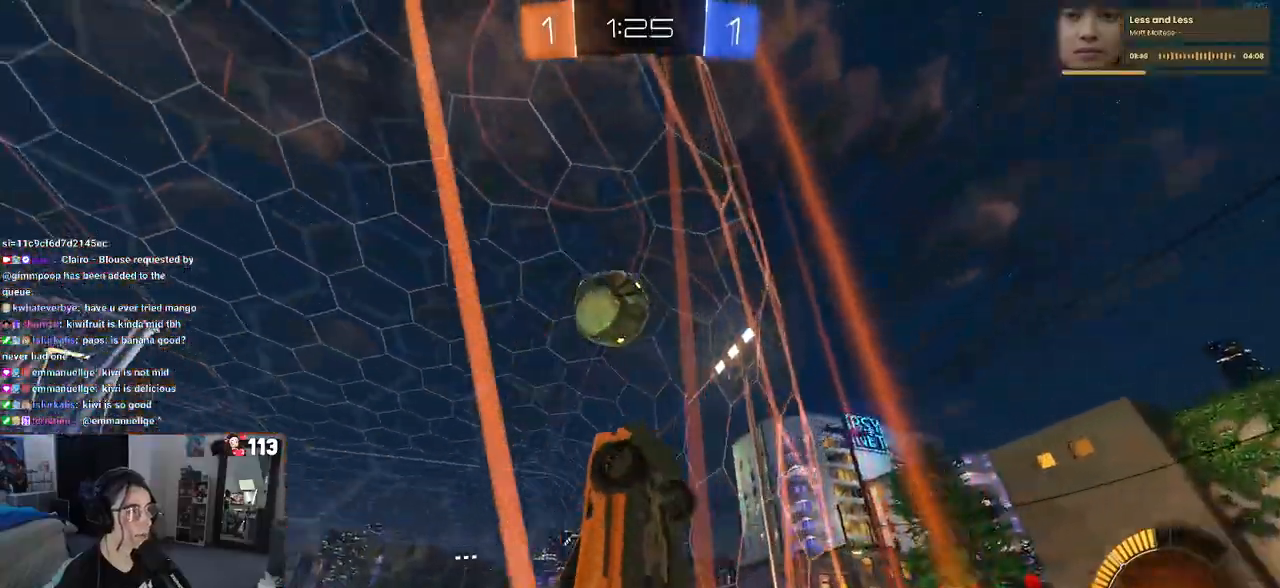
{"buttons": ["L1"], "left_stick": "down", "right_stick": "center", "events": [[17, "left_stick", "down-right"], [50, "CROSS", "down"], [83, "L1", "down"], [200, "CROSS", "up"], [233, "left_stick", "left"], [317, "left_stick", "down-left"], [433, "left_stick", "down"]]}
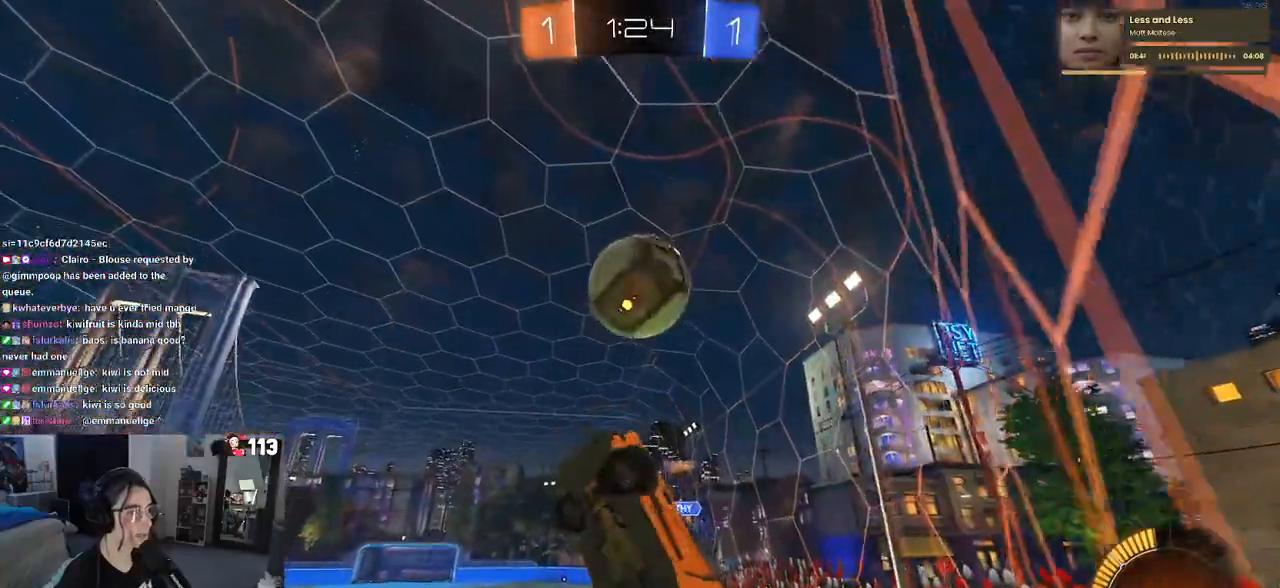
{"buttons": ["CROSS", "R1"], "left_stick": "up-left", "right_stick": "center", "events": [[133, "R1", "down"], [150, "left_stick", "up-right"], [217, "L1", "up"], [433, "CROSS", "down"], [433, "left_stick", "up-left"]]}
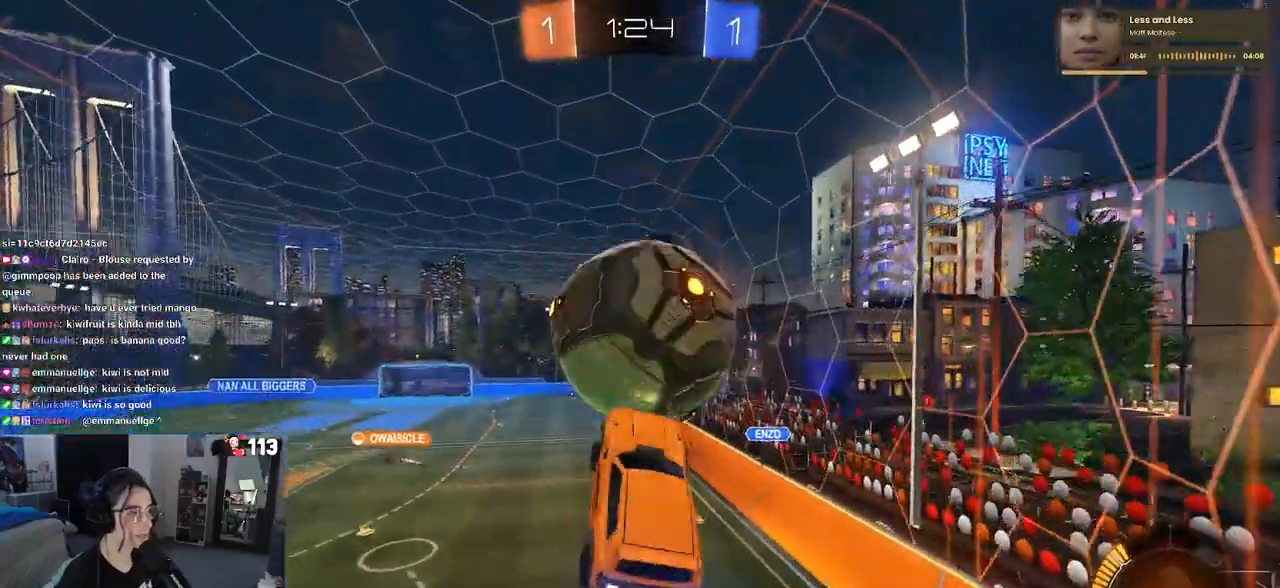
{"buttons": ["L1", "R1"], "left_stick": "down-right", "right_stick": "center", "events": [[33, "left_stick", "down"], [50, "CROSS", "up"], [383, "left_stick", "down-right"], [450, "L1", "down"]]}
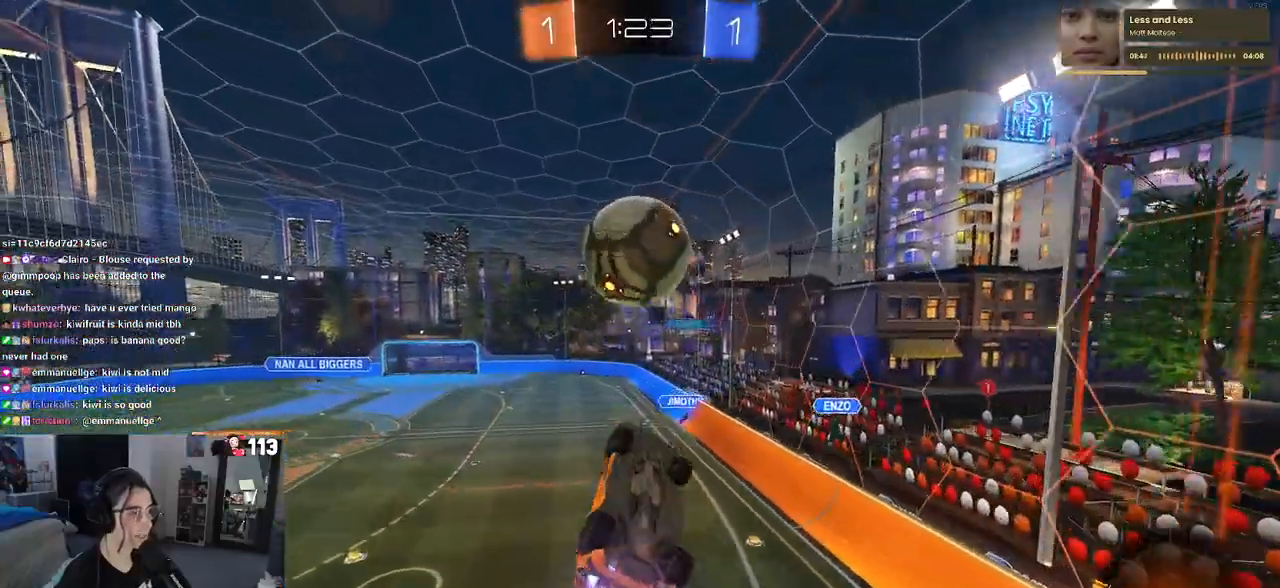
{"buttons": ["L1", "R1"], "left_stick": "right", "right_stick": "center", "events": [[217, "left_stick", "center"], [267, "left_stick", "left"], [433, "left_stick", "right"]]}
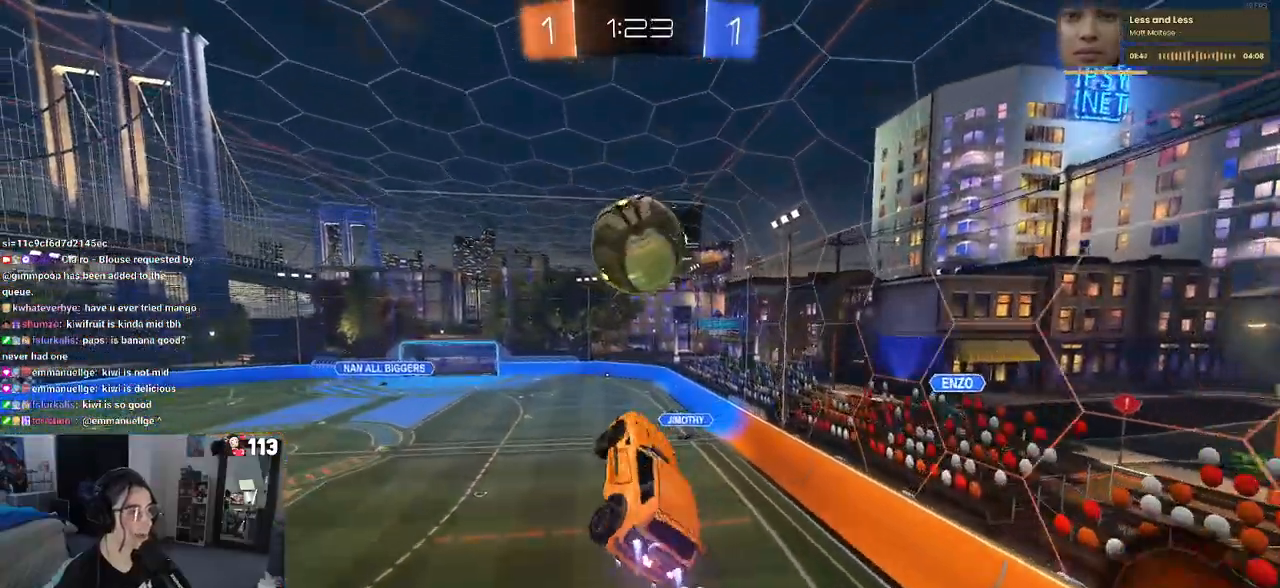
{"buttons": ["L1", "R1"], "left_stick": "down", "right_stick": "center", "events": [[50, "R1", "up"], [100, "R1", "down"], [100, "left_stick", "center"], [217, "left_stick", "right"], [283, "left_stick", "center"], [367, "left_stick", "down-left"], [450, "left_stick", "down"]]}
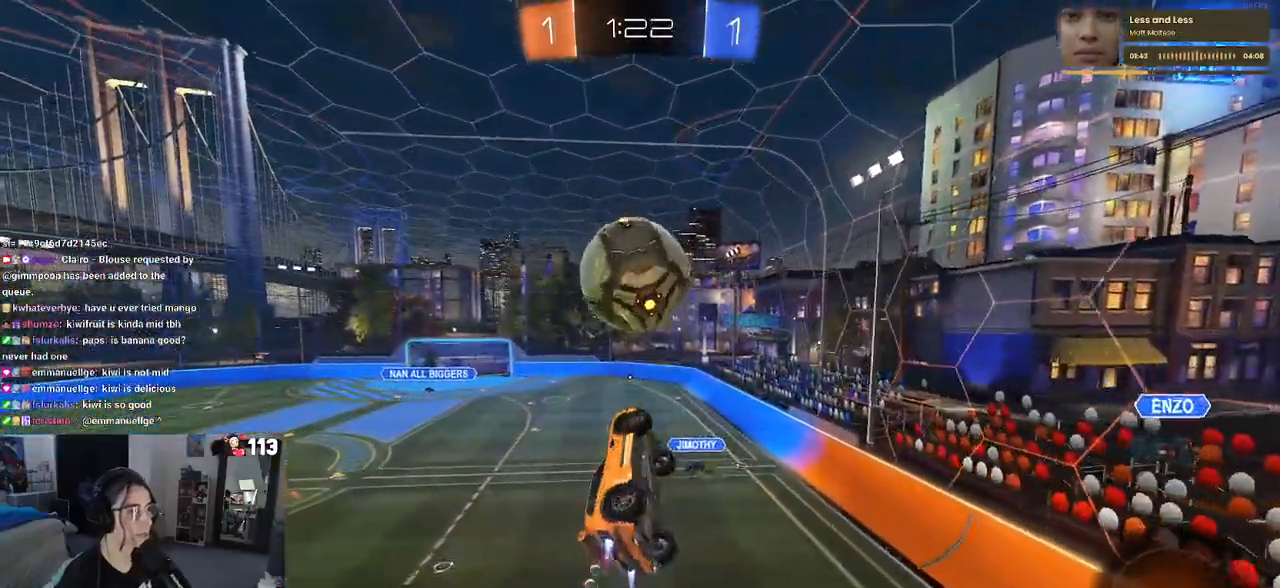
{"buttons": ["L1", "R1"], "left_stick": "up", "right_stick": "center", "events": [[33, "left_stick", "down-right"], [150, "R1", "up"], [150, "left_stick", "up-right"], [200, "left_stick", "up"], [333, "R1", "down"], [383, "TRIANGLE", "down"], [500, "TRIANGLE", "up"]]}
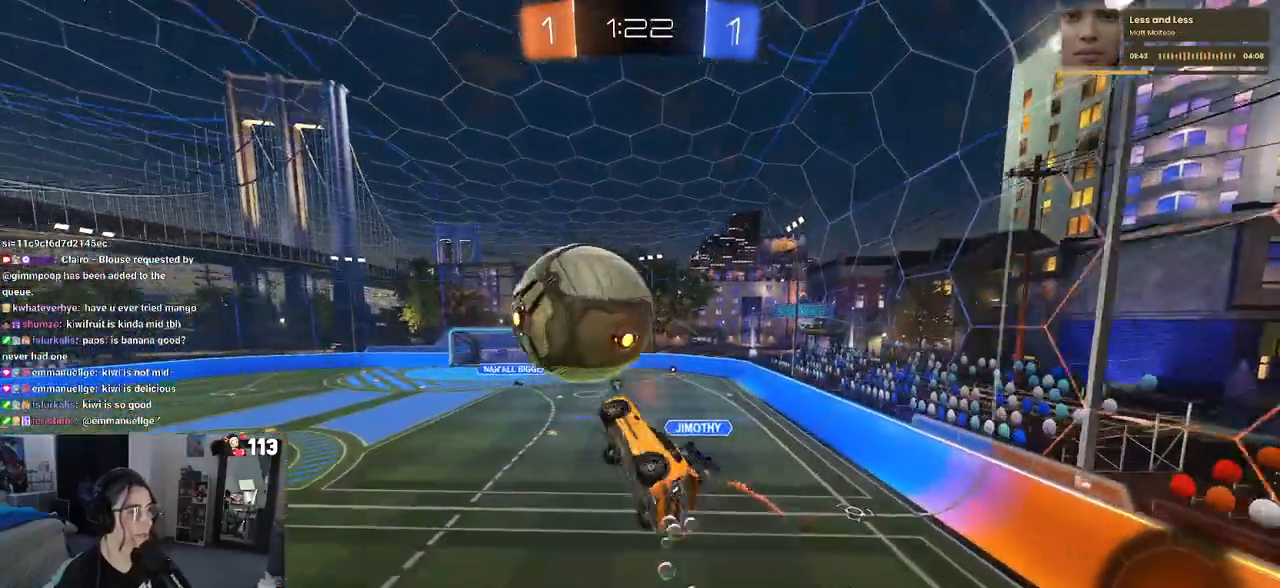
{"buttons": [], "left_stick": "right", "right_stick": "center", "events": [[17, "R1", "up"], [233, "left_stick", "center"], [250, "L1", "up"], [350, "left_stick", "down-right"], [450, "left_stick", "right"]]}
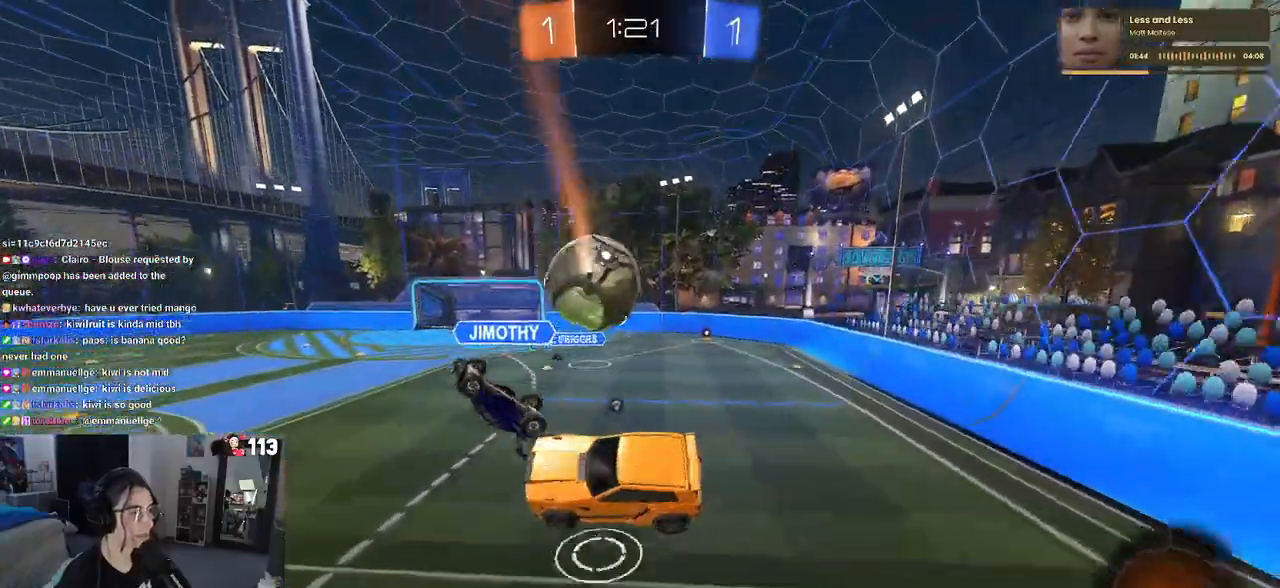
{"buttons": [], "left_stick": "right", "right_stick": "center", "events": [[17, "left_stick", "up-right"], [167, "left_stick", "right"], [183, "SQUARE", "down"], [267, "SQUARE", "up"]]}
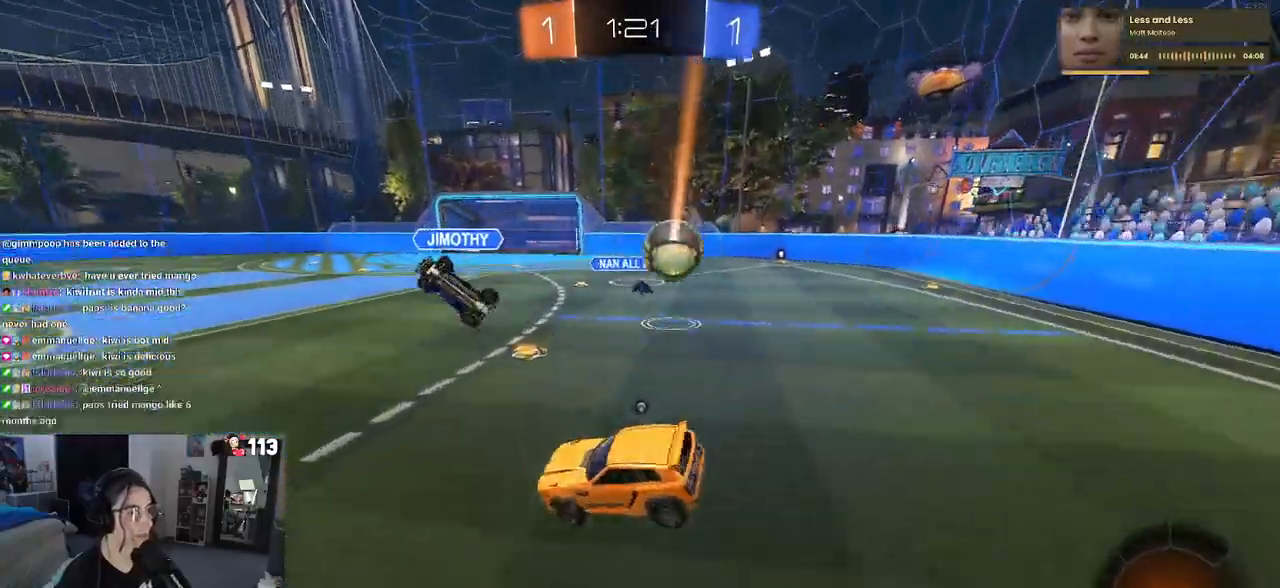
{"buttons": [], "left_stick": "down-right", "right_stick": "center", "events": [[83, "left_stick", "down-right"]]}
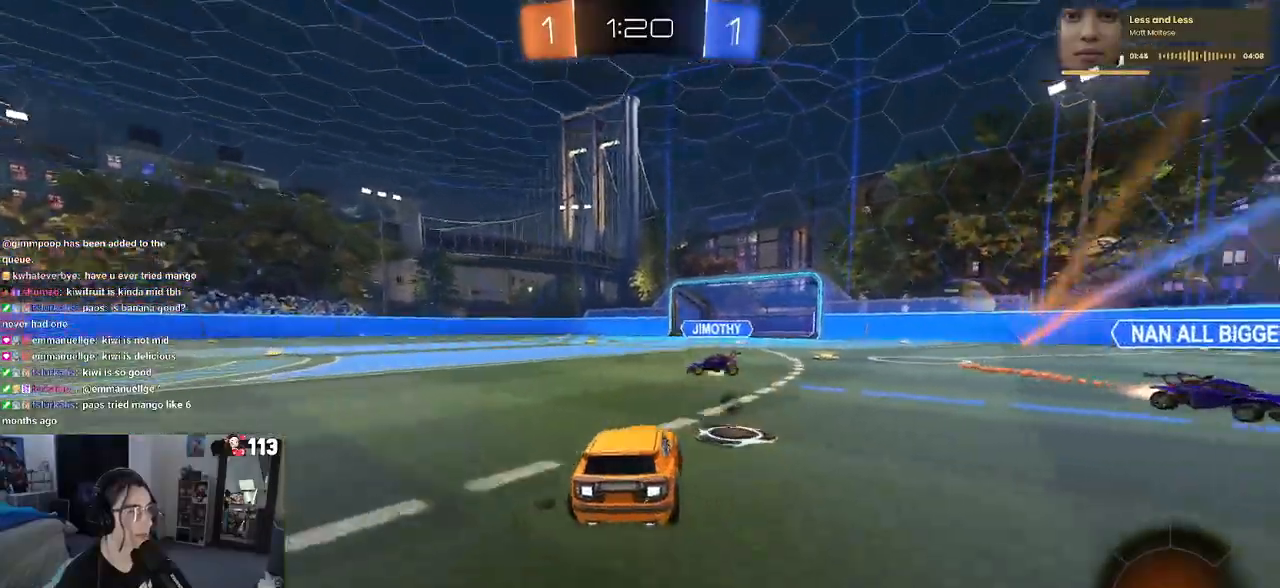
{"buttons": [], "left_stick": "left", "right_stick": "center", "events": [[67, "left_stick", "center"], [83, "TRIANGLE", "down"], [117, "left_stick", "left"], [200, "TRIANGLE", "up"]]}
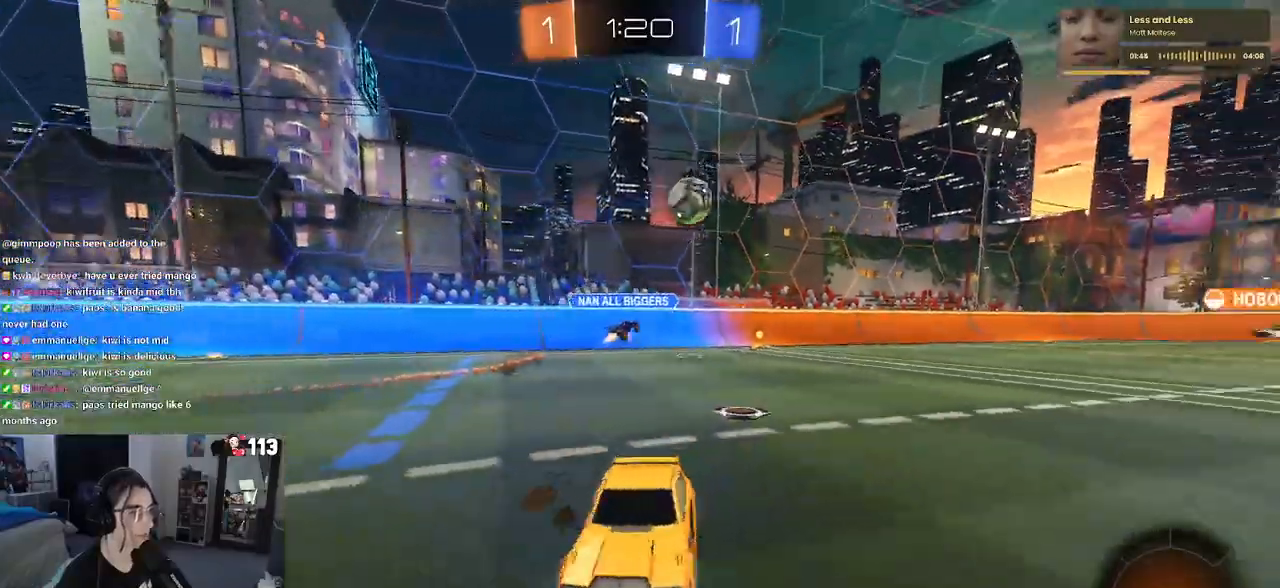
{"buttons": [], "left_stick": "center", "right_stick": "center", "events": [[133, "TRIANGLE", "down"], [267, "TRIANGLE", "up"], [417, "left_stick", "center"]]}
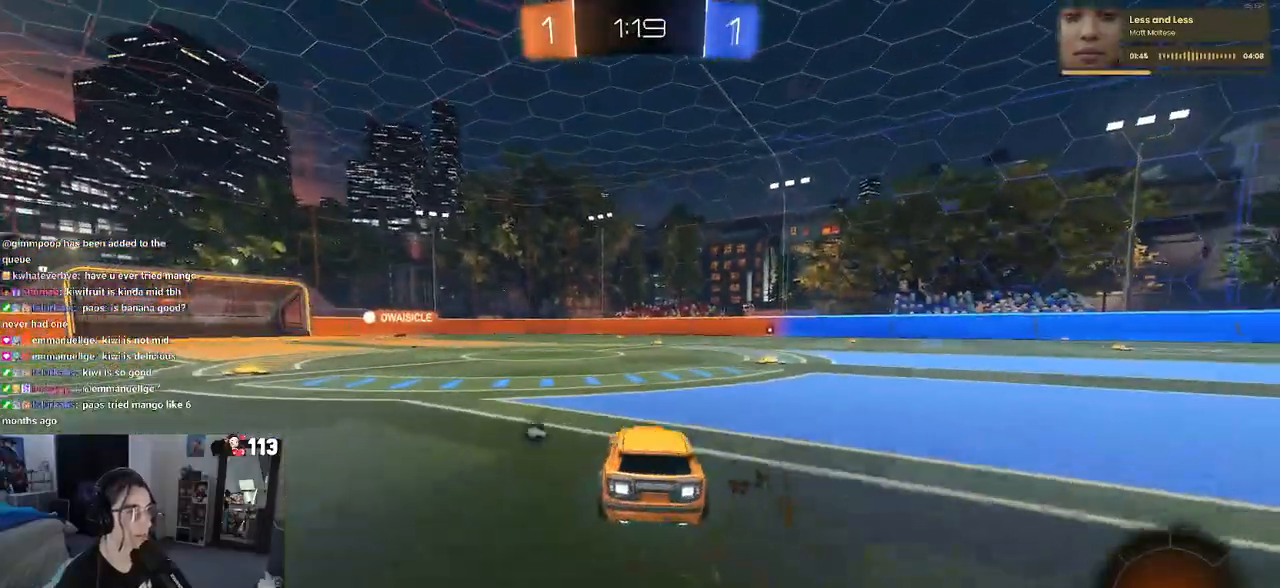
{"buttons": ["CROSS", "R1"], "left_stick": "up-left", "right_stick": "center", "events": [[217, "left_stick", "right"], [267, "CROSS", "down"], [283, "R1", "down"], [333, "left_stick", "up"], [383, "CROSS", "up"], [400, "left_stick", "up-left"], [467, "CROSS", "down"]]}